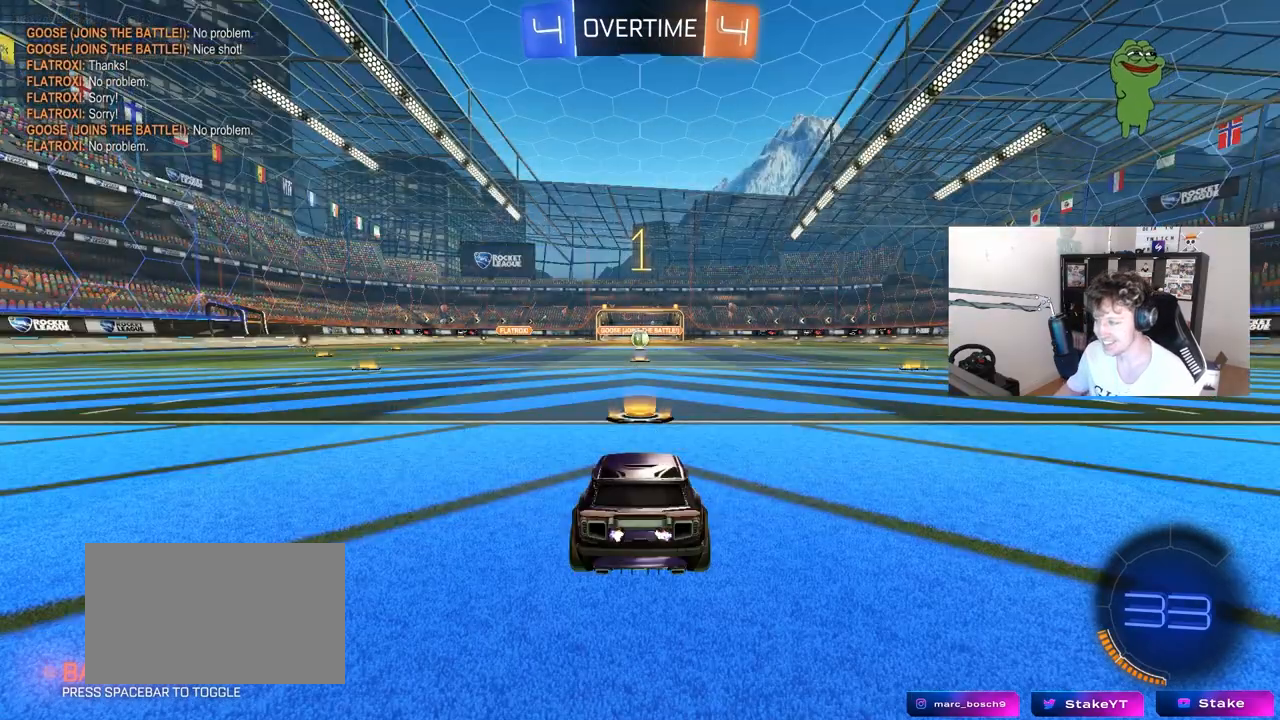
Gameplay with keyboard and mouse; each line is a JSON object with the keys and mouse buttons held at the frame after it. "events" lists presses ("down") and releases ("up") of "1", "2", "3", "4", "5", "a", "alt", "c", "caps_lock", "ctrl", "d", "e", "f", "g", "q", "r", "s", "shift", "space", "t", "tab", "v", "w", "x", "z", "mouse_left", "mouse_wheel" and "mouse_right" between this image and that frame as [ms after this image, input, new state], when the widget could be followed in between. "mouse_left", "mouse_wheel", "mouse_right" = the "left", "wheel", "right" buttons of the "mouse" list. No other keys are recorded. "wheel" means that the mouse wheel is clicked or scrolled. "mouse_move" is the direction in which the mouse moves at that frame (one of eight, or "still"), when it could be read.
{"keys": ["w"], "mouse": ["left", "right"], "mouse_move": "still", "events": [[350, "d", "down"], [500, "d", "up"], [500, "mouse_right", "down"]]}
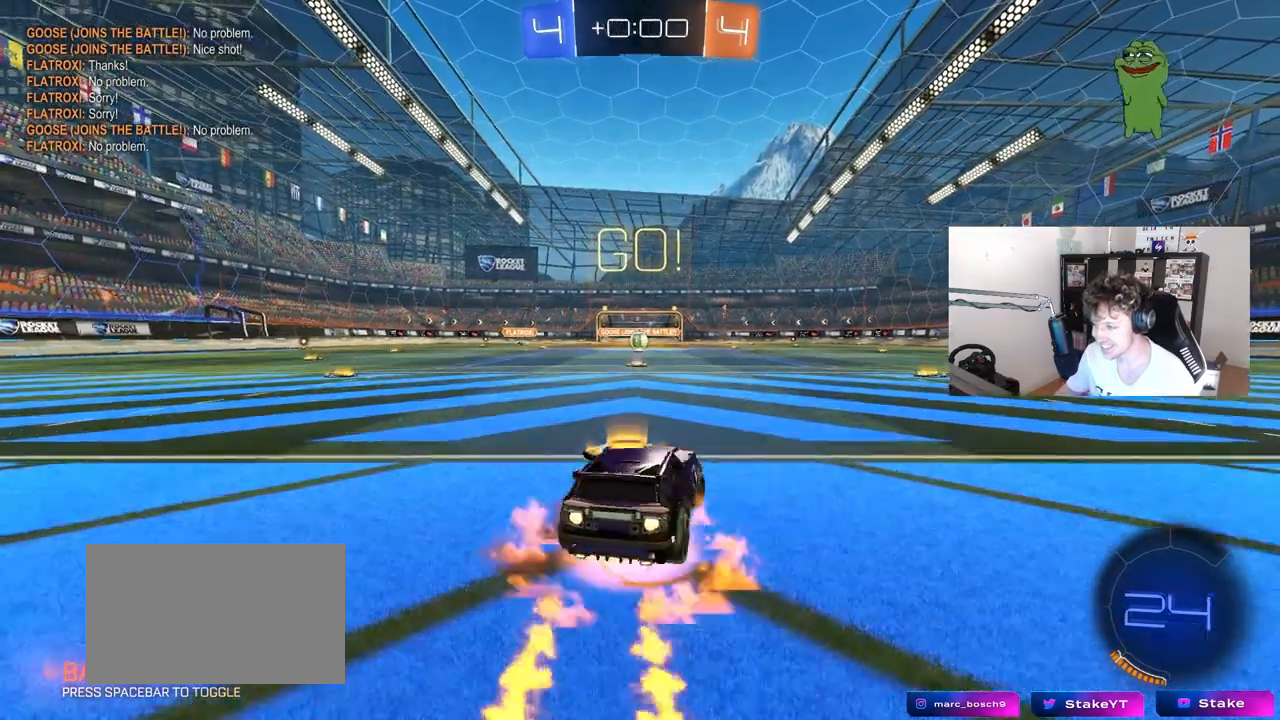
{"keys": ["a", "s", "shift"], "mouse": [], "mouse_move": "still", "events": [[33, "a", "down"], [33, "shift", "down"], [83, "mouse_right", "up"], [133, "mouse_right", "down"], [133, "s", "down"], [133, "w", "up"], [183, "mouse_left", "up"], [233, "mouse_right", "up"]]}
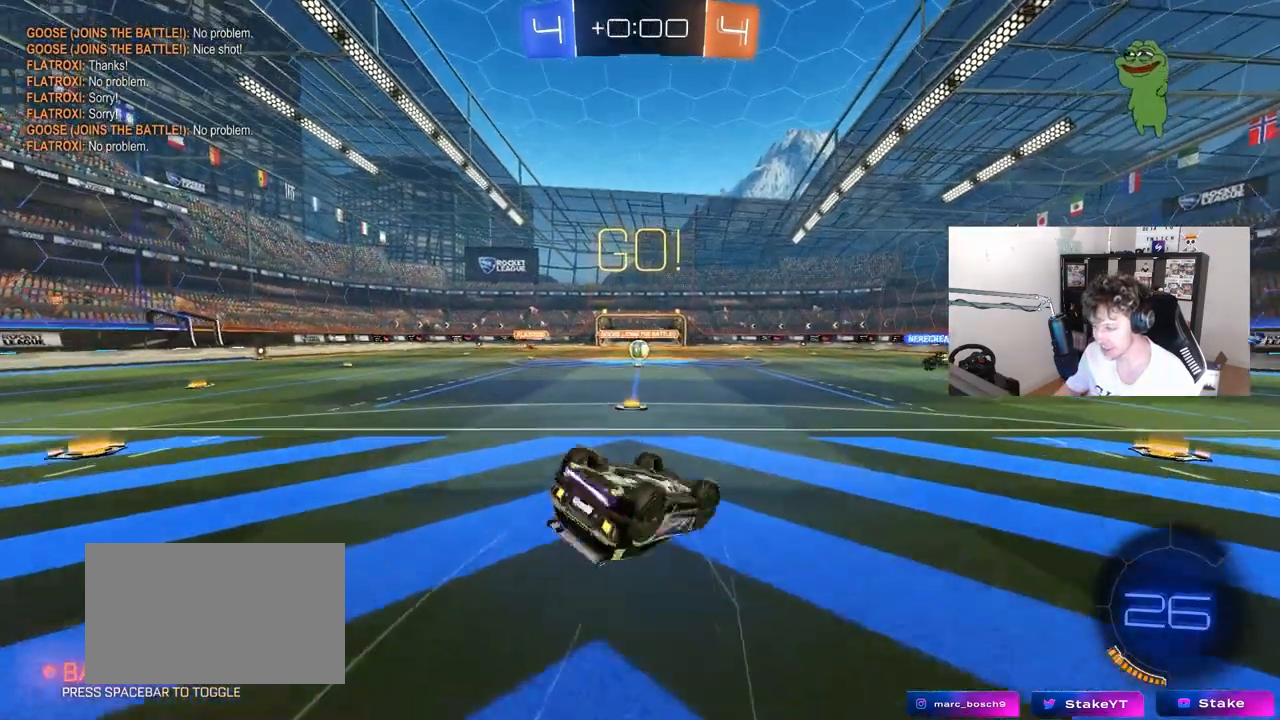
{"keys": [], "mouse": [], "mouse_move": "down-left", "events": [[50, "s", "up"], [200, "s", "down"], [333, "shift", "up"], [383, "a", "up"], [383, "s", "up"]]}
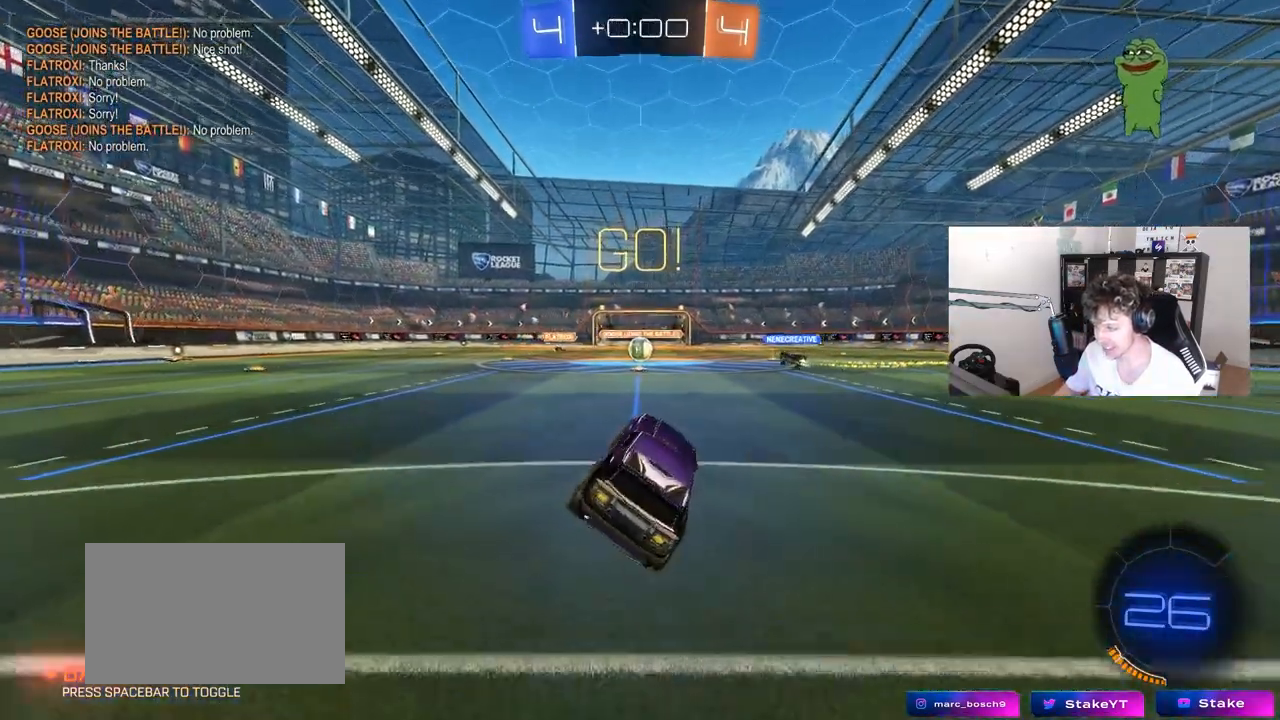
{"keys": ["w"], "mouse": [], "mouse_move": "still", "events": [[117, "w", "down"], [167, "d", "down"], [400, "d", "up"]]}
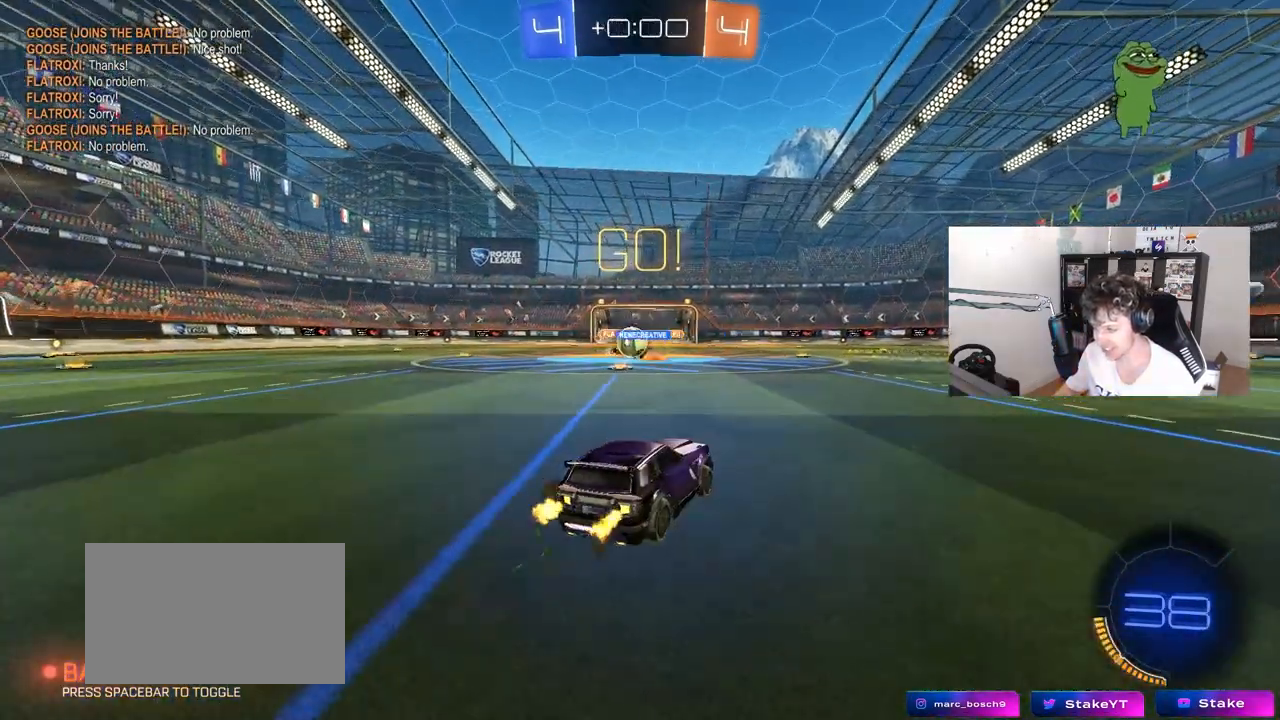
{"keys": ["a", "shift"], "mouse": [], "mouse_move": "down-left", "events": [[233, "d", "down"], [317, "a", "down"], [317, "d", "up"], [367, "w", "up"], [467, "shift", "down"]]}
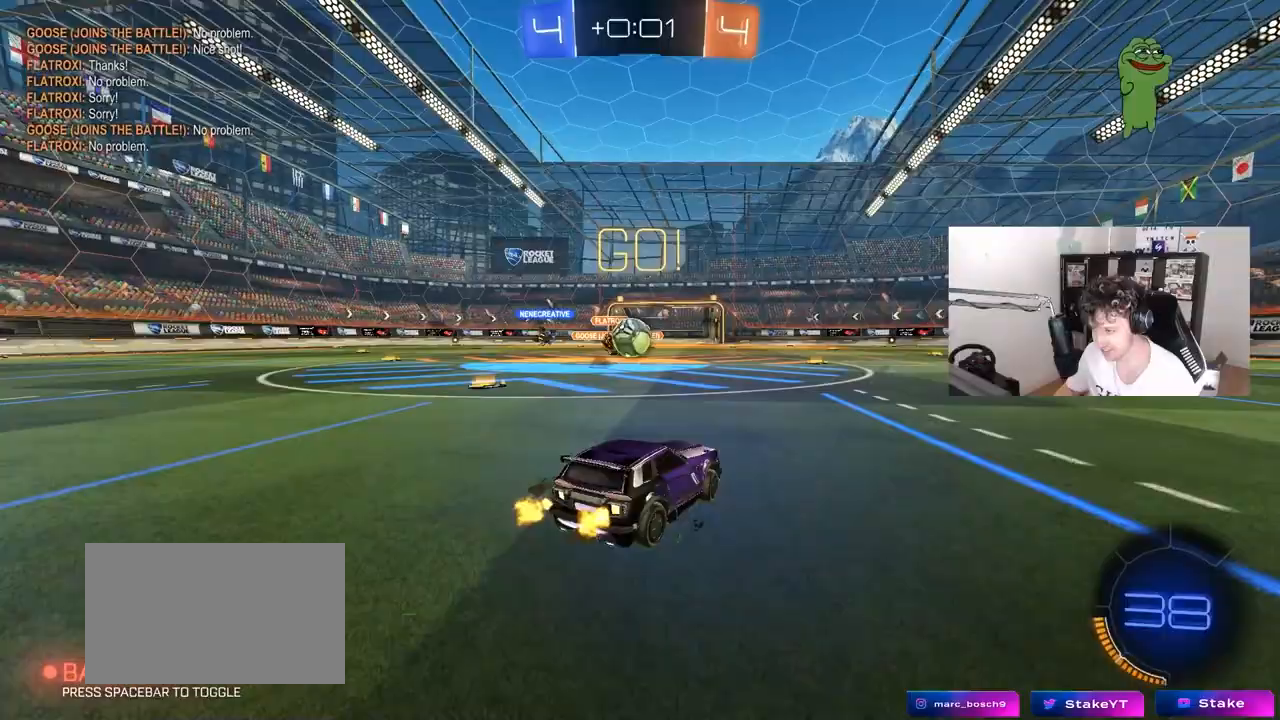
{"keys": ["a"], "mouse": ["left"], "mouse_move": "down", "events": [[17, "mouse_left", "down"], [17, "shift", "up"], [17, "w", "down"], [150, "a", "up"], [233, "d", "down"], [233, "w", "up"], [283, "d", "up"], [283, "mouse_right", "down"], [383, "mouse_right", "up"], [433, "a", "down"]]}
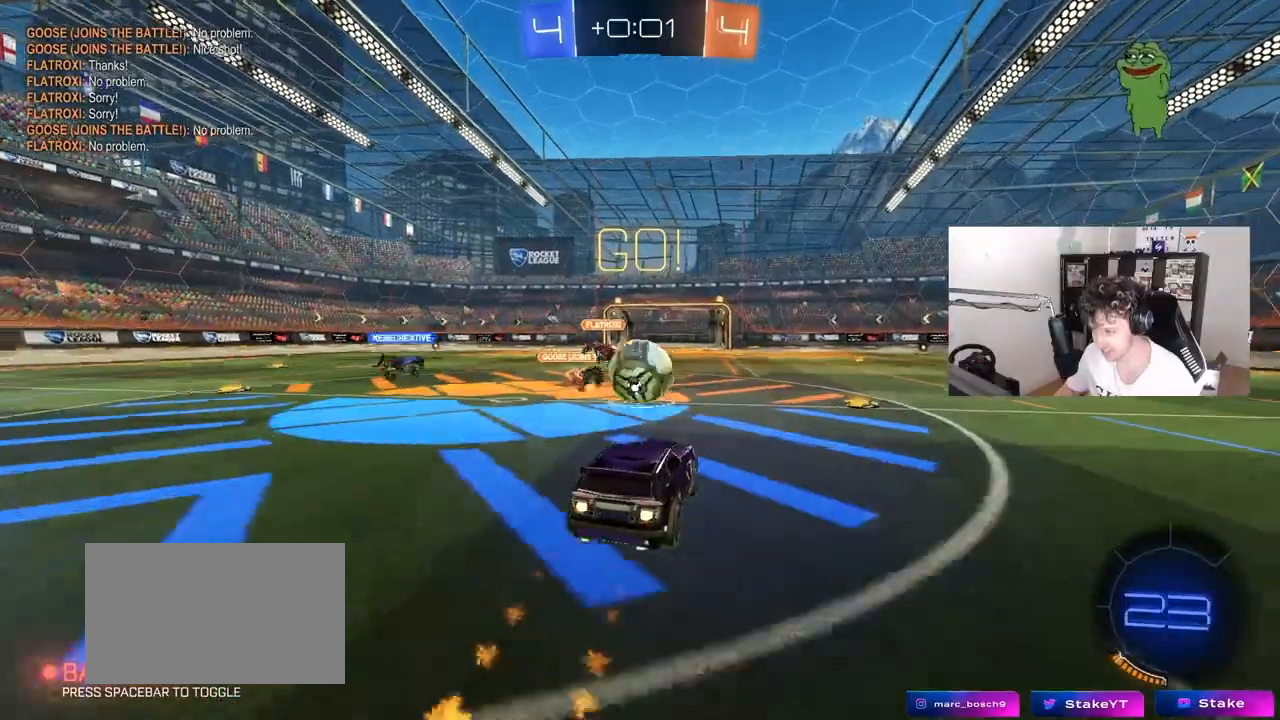
{"keys": ["d", "shift"], "mouse": [], "mouse_move": "still", "events": [[67, "a", "up"], [200, "d", "down"], [250, "mouse_right", "down"], [250, "shift", "down"], [400, "mouse_right", "up"], [500, "mouse_left", "up"]]}
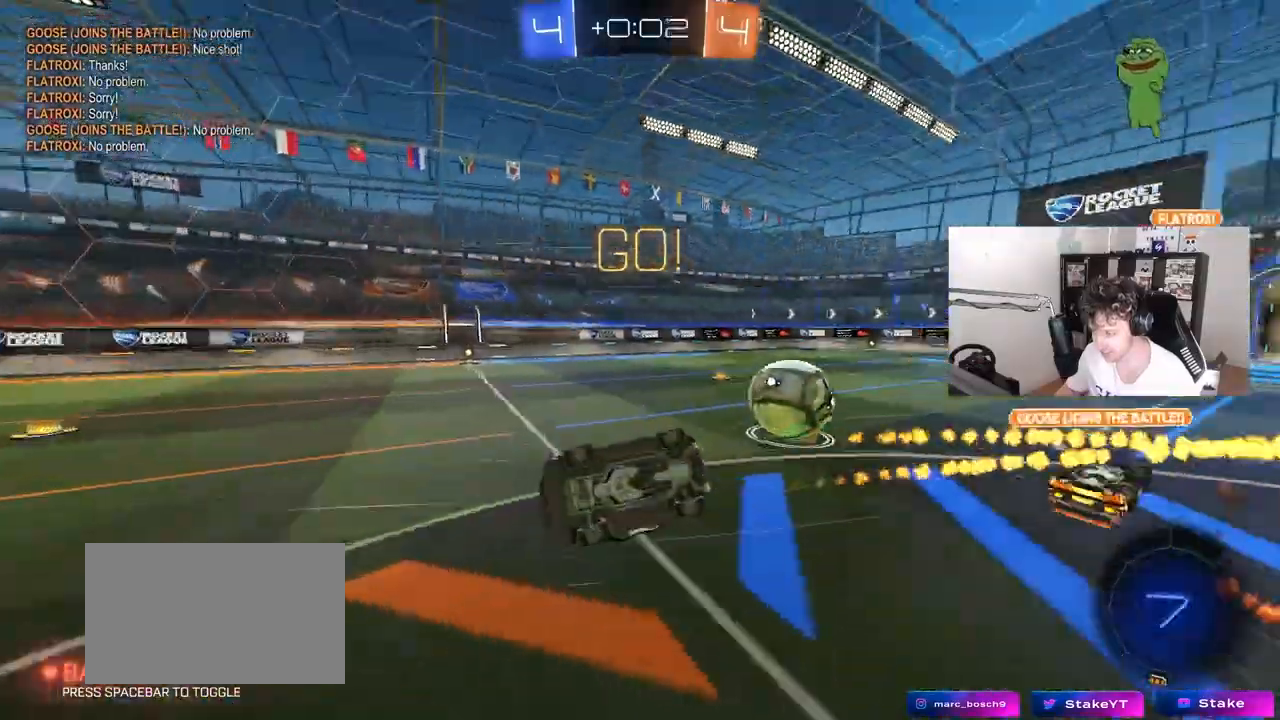
{"keys": ["d", "w"], "mouse": [], "mouse_move": "still", "events": [[217, "w", "down"], [467, "shift", "up"]]}
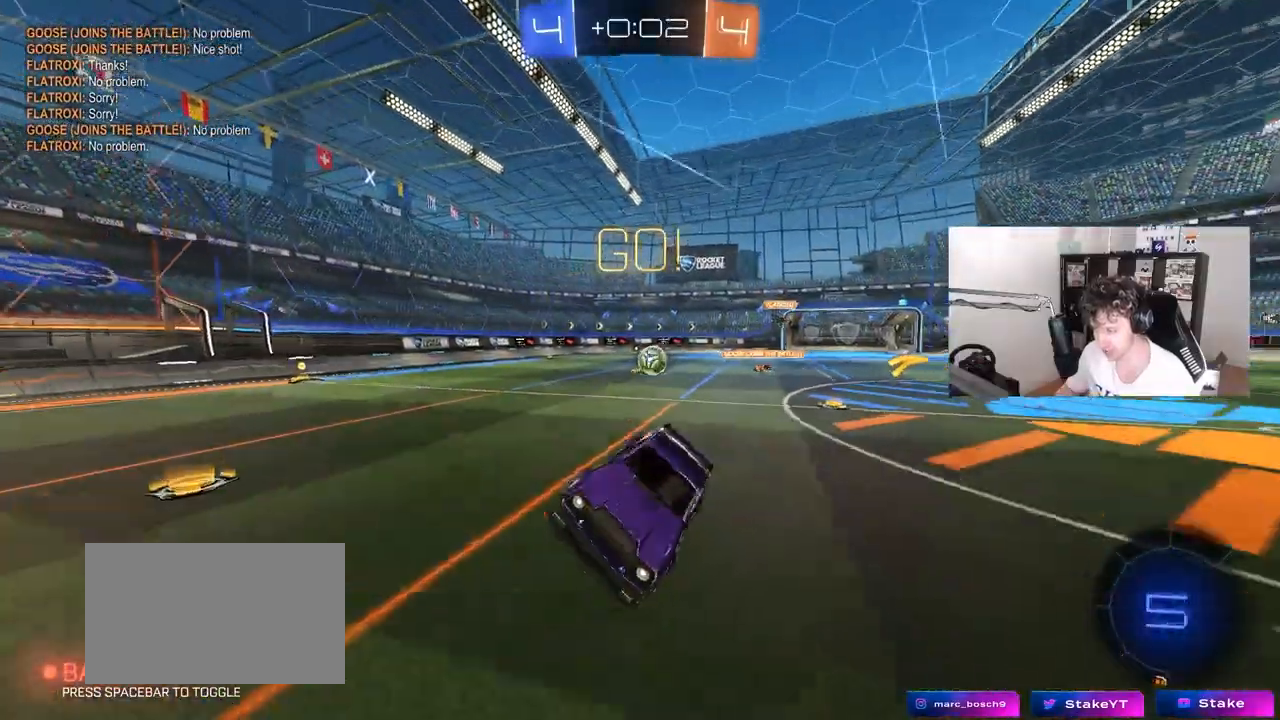
{"keys": ["d", "shift", "w"], "mouse": [], "mouse_move": "still", "events": [[150, "w", "up"], [283, "d", "up"], [283, "w", "down"], [383, "d", "down"], [467, "shift", "down"]]}
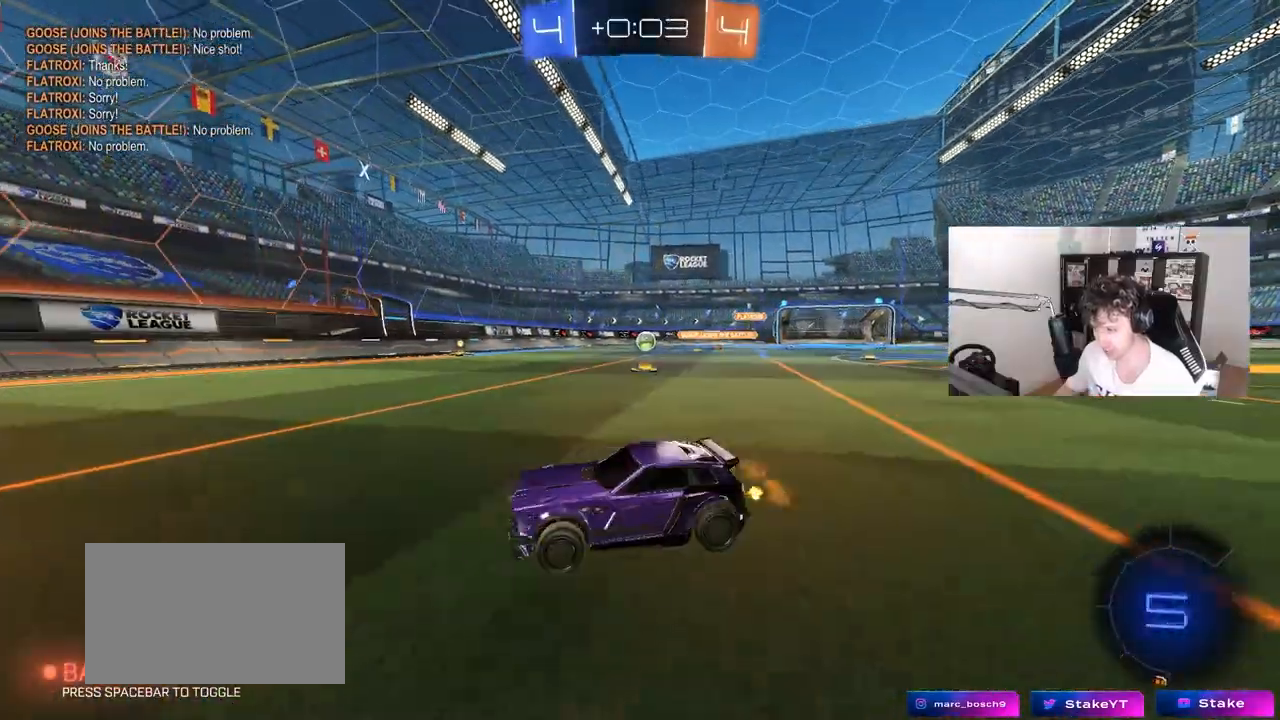
{"keys": ["d", "shift", "w"], "mouse": ["left"], "mouse_move": "still", "events": [[67, "mouse_left", "down"], [67, "shift", "up"], [483, "shift", "down"]]}
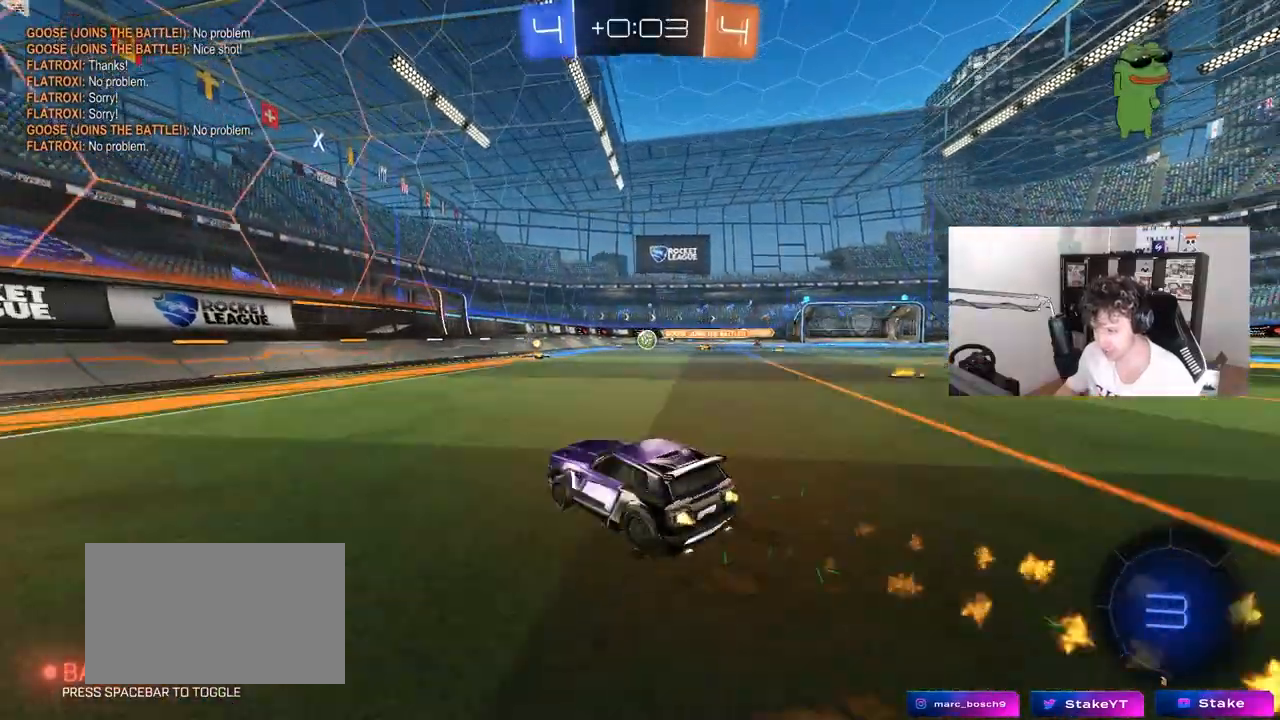
{"keys": ["a", "s", "shift", "w"], "mouse": ["left", "right"], "mouse_move": "still", "events": [[33, "shift", "up"], [283, "mouse_right", "down"], [367, "a", "down"], [367, "d", "up"], [367, "mouse_right", "up"], [367, "shift", "down"], [467, "mouse_right", "down"], [500, "s", "down"]]}
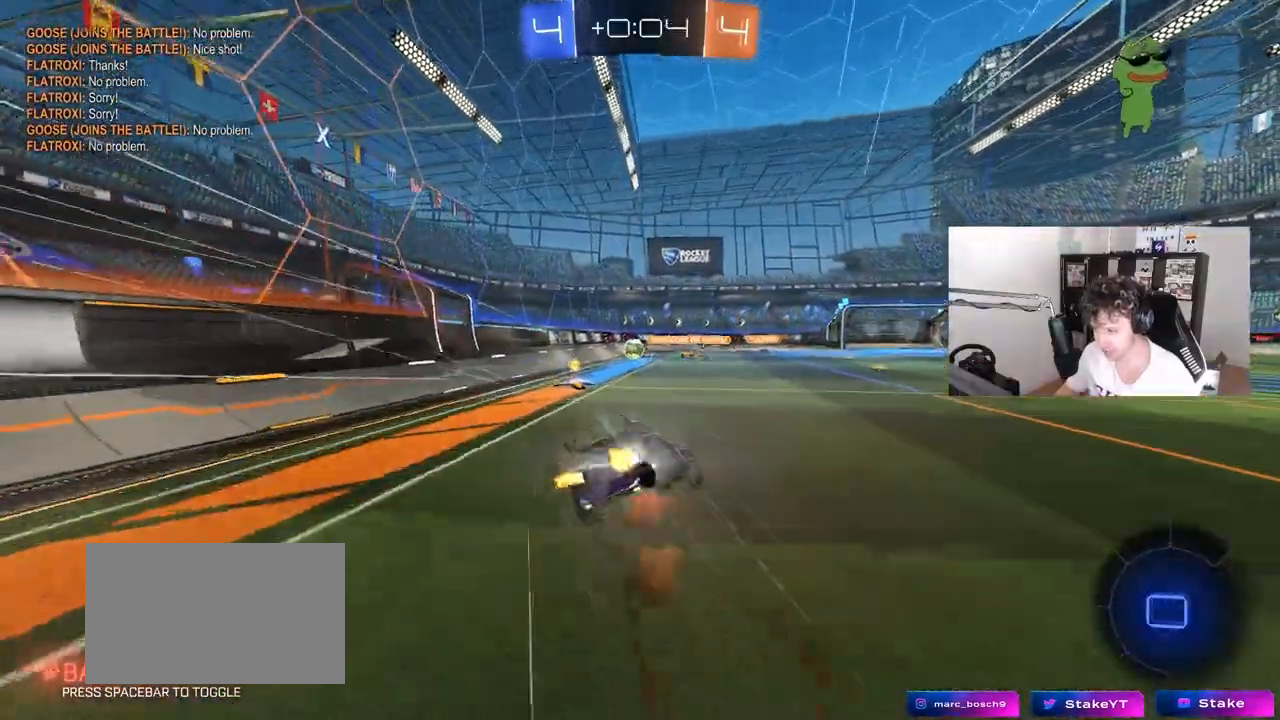
{"keys": ["a", "s", "shift"], "mouse": ["left"], "mouse_move": "still", "events": [[50, "w", "up"], [100, "mouse_right", "up"], [383, "s", "up"], [467, "s", "down"]]}
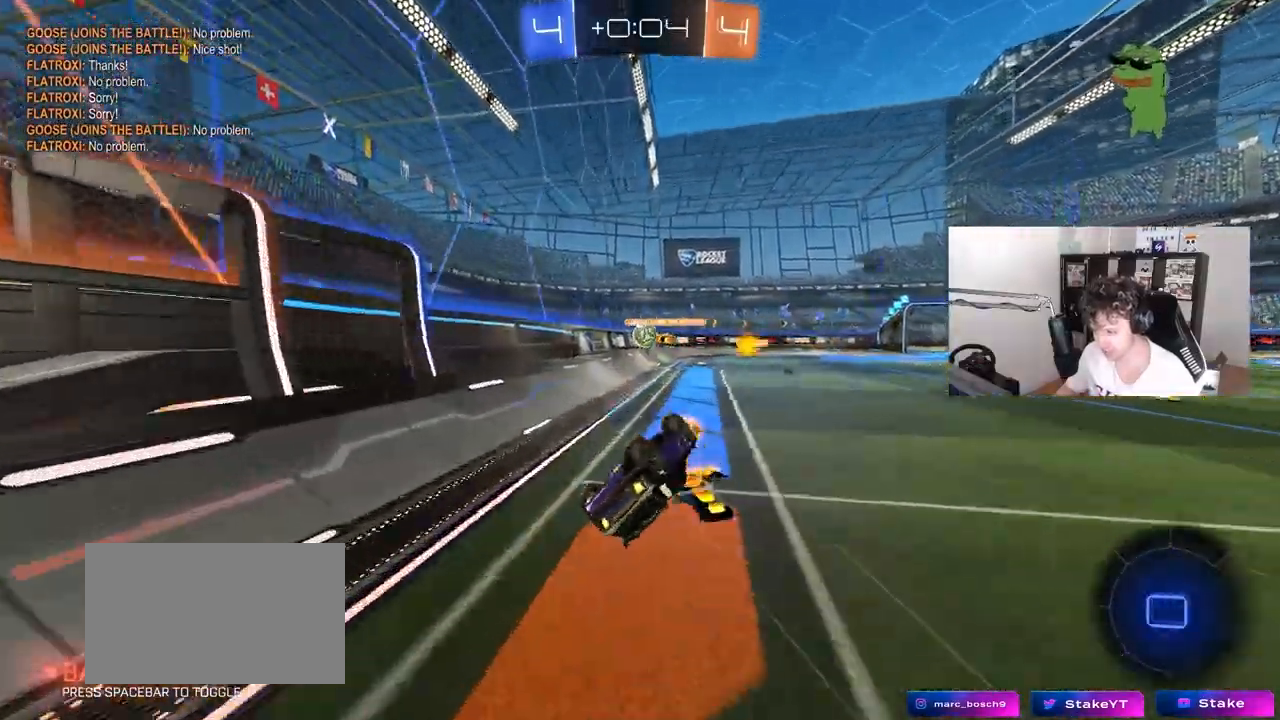
{"keys": ["d", "w"], "mouse": ["left"], "mouse_move": "still", "events": [[117, "shift", "up"], [250, "a", "up"], [250, "s", "up"], [400, "w", "down"], [433, "d", "down"]]}
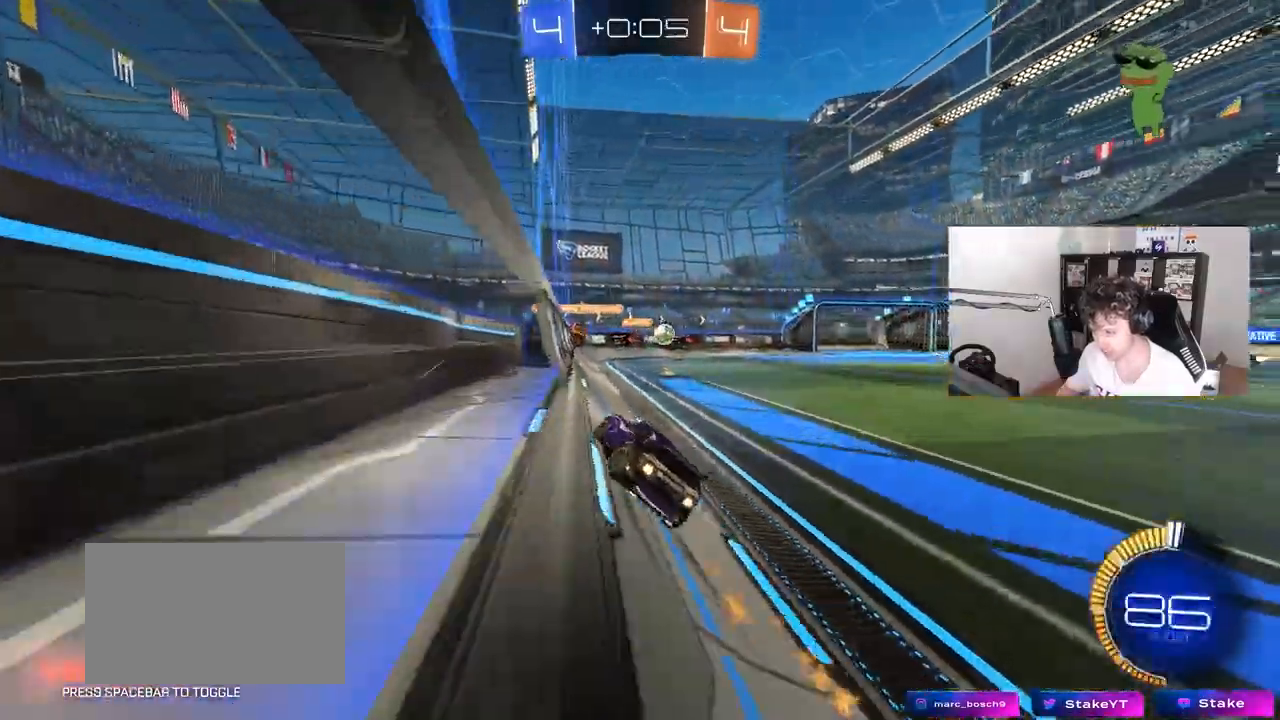
{"keys": ["a", "w"], "mouse": [], "mouse_move": "still", "events": [[83, "d", "up"], [233, "mouse_left", "up"], [267, "d", "down"], [317, "a", "down"], [317, "d", "up"]]}
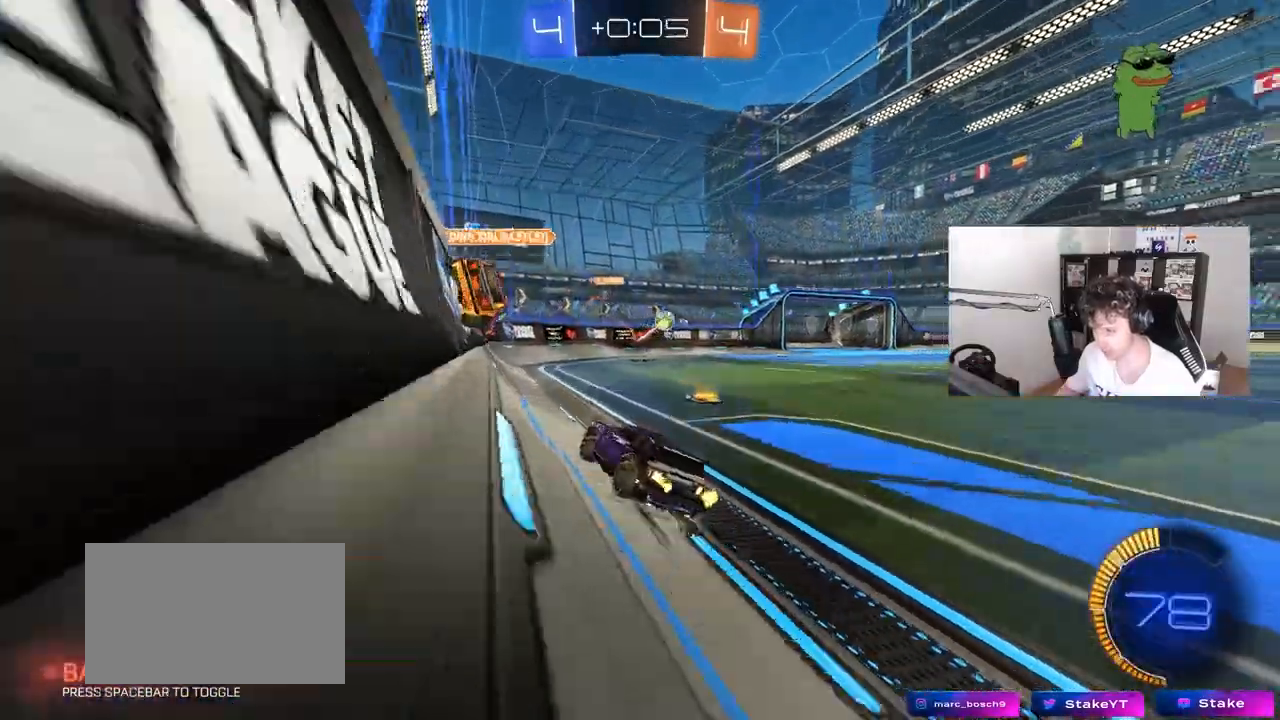
{"keys": ["d", "w"], "mouse": [], "mouse_move": "still", "events": [[150, "mouse_left", "down"], [233, "a", "up"], [233, "d", "down"], [283, "mouse_left", "up"], [333, "shift", "down"], [433, "shift", "up"]]}
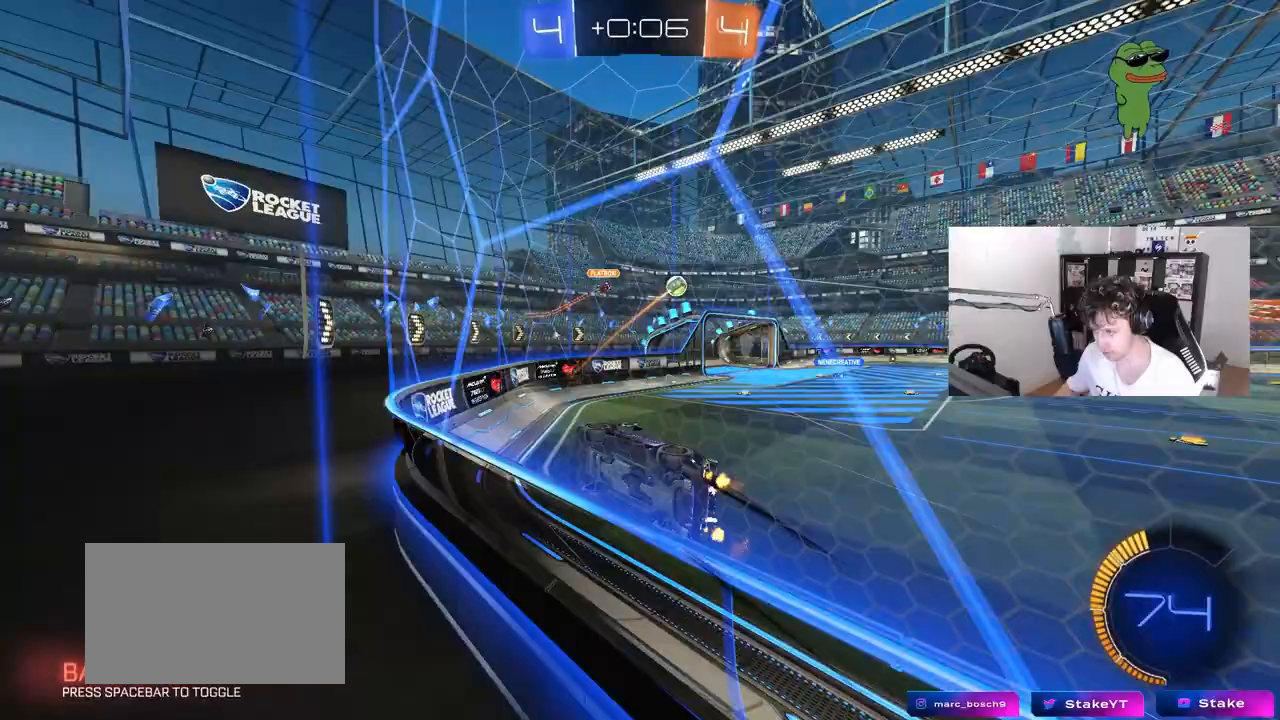
{"keys": ["d", "w"], "mouse": [], "mouse_move": "still", "events": [[167, "d", "up"], [300, "d", "down"]]}
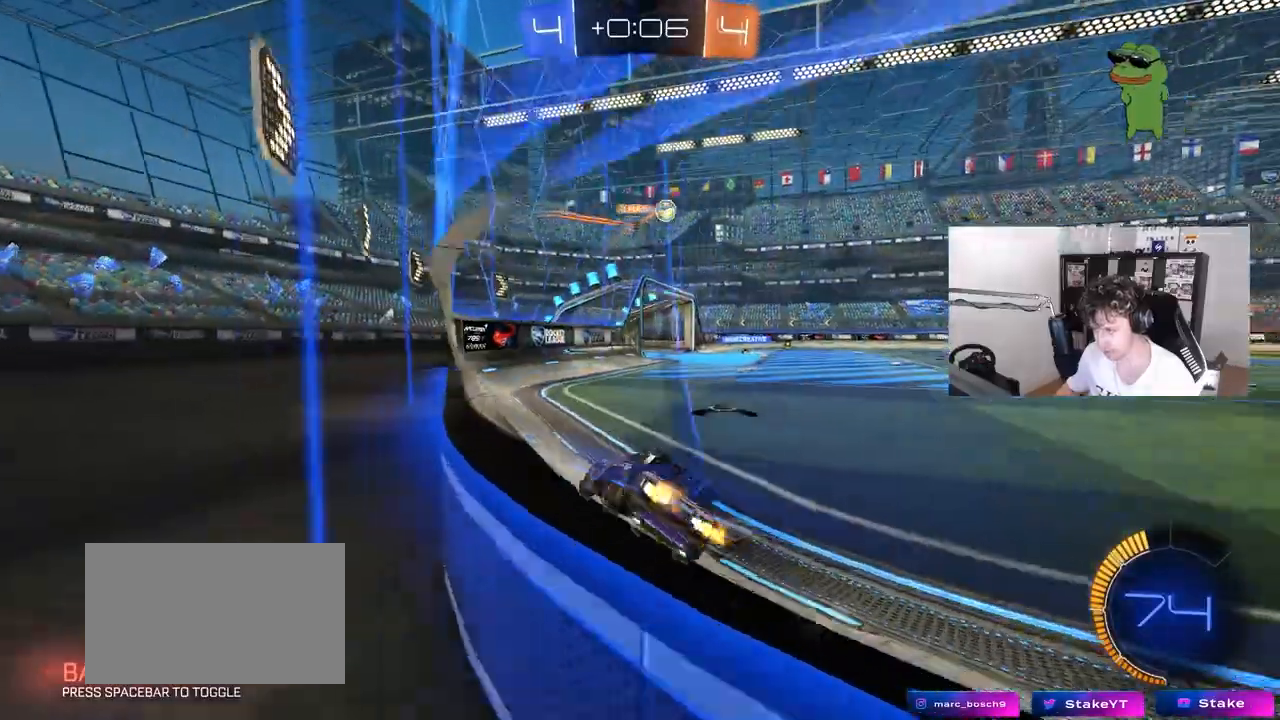
{"keys": ["a", "w"], "mouse": [], "mouse_move": "still", "events": [[267, "d", "up"], [367, "d", "down"], [417, "d", "up"], [467, "a", "down"]]}
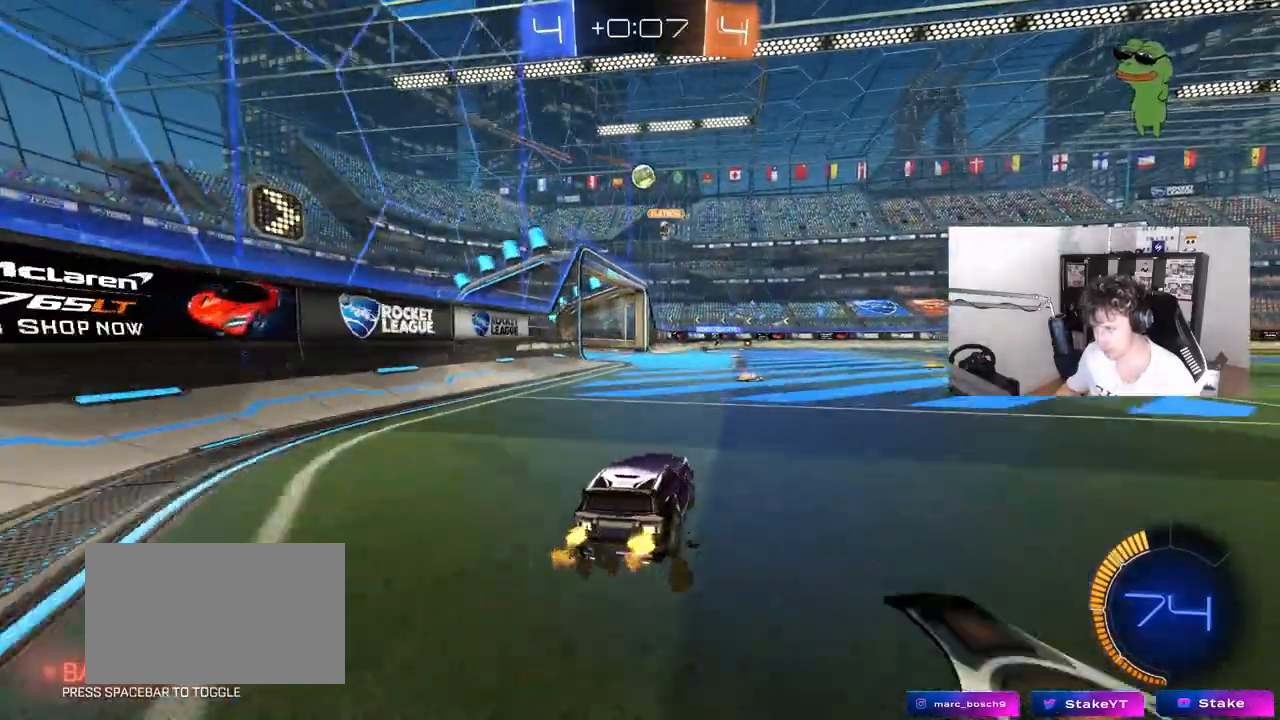
{"keys": ["a"], "mouse": [], "mouse_move": "still", "events": [[50, "a", "up"], [200, "d", "down"], [383, "w", "up"], [433, "a", "down"], [433, "d", "up"]]}
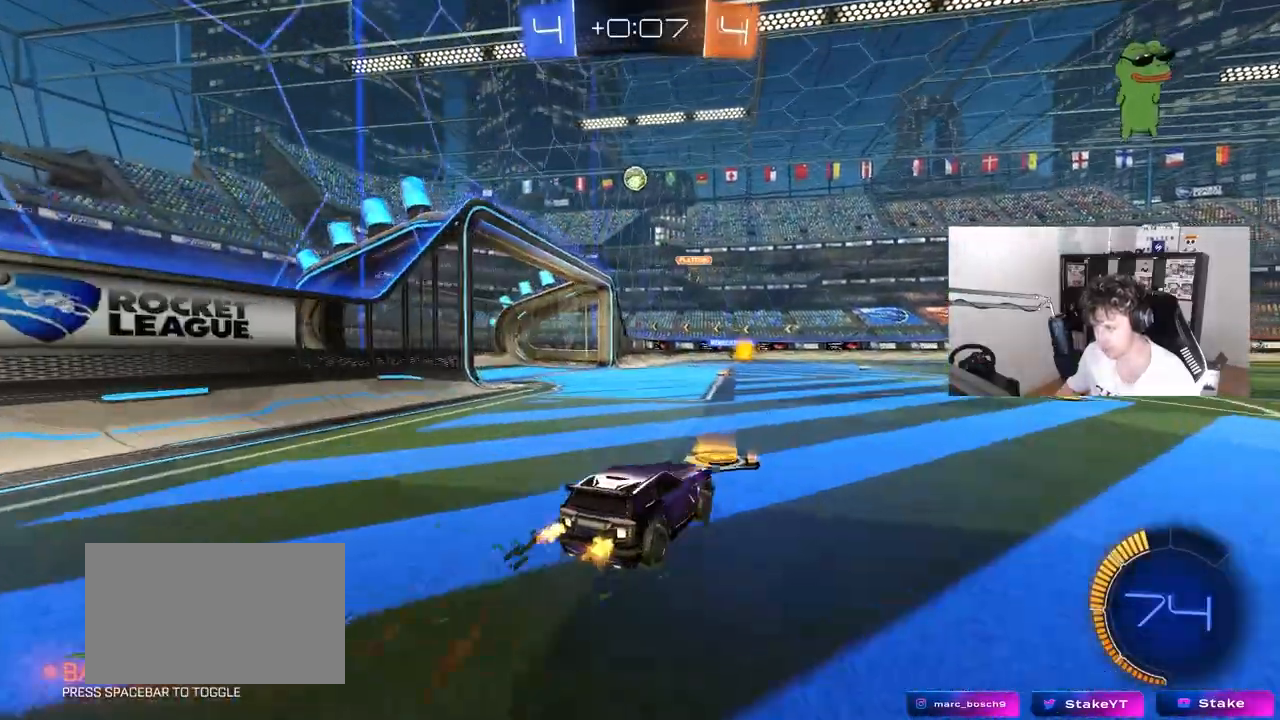
{"keys": ["a", "w"], "mouse": [], "mouse_move": "still", "events": [[217, "a", "up"], [250, "w", "down"], [450, "a", "down"]]}
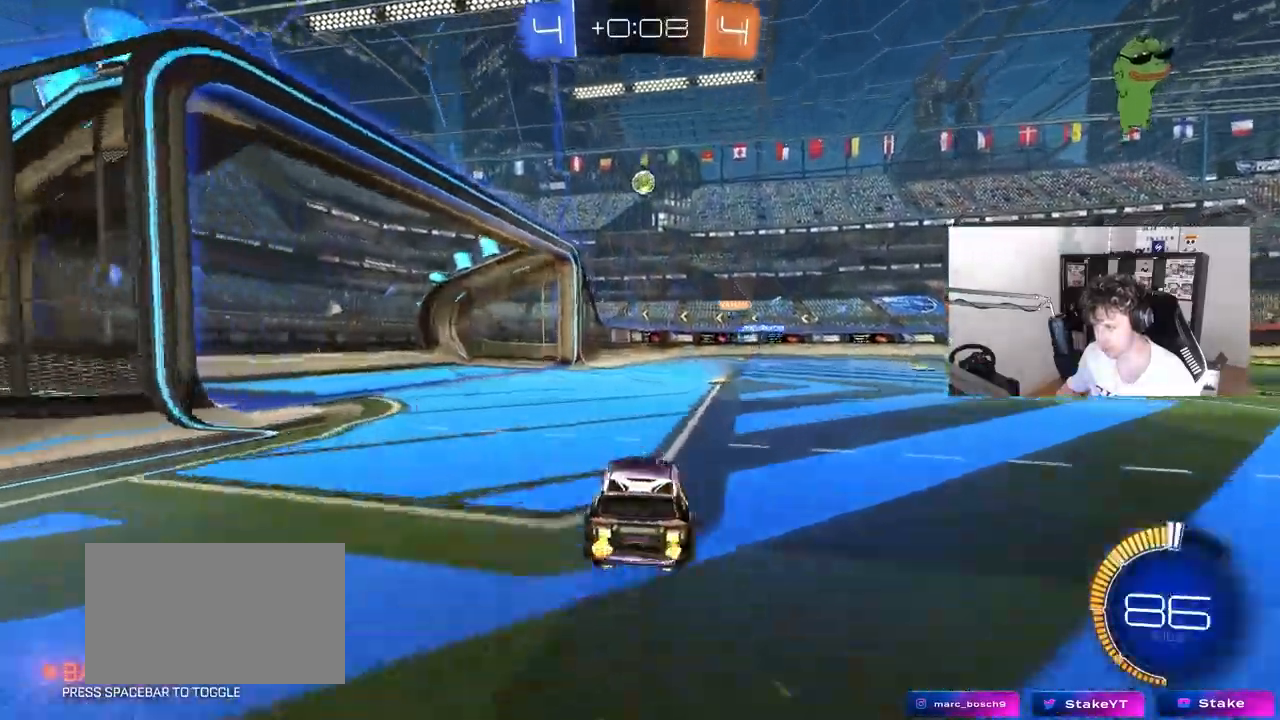
{"keys": ["w"], "mouse": [], "mouse_move": "still", "events": [[83, "a", "up"], [133, "d", "down"], [283, "d", "up"], [317, "a", "down"], [500, "a", "up"]]}
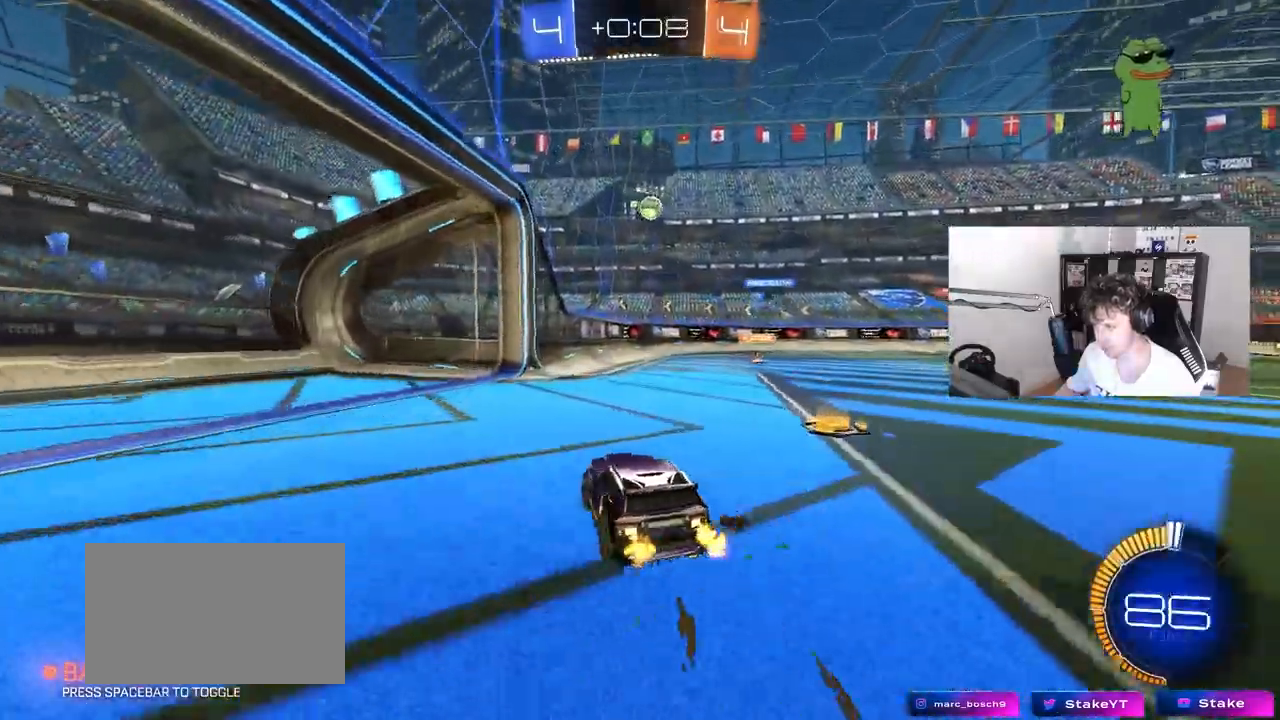
{"keys": ["d", "shift"], "mouse": [], "mouse_move": "still", "events": [[383, "d", "down"], [433, "shift", "down"], [433, "w", "up"]]}
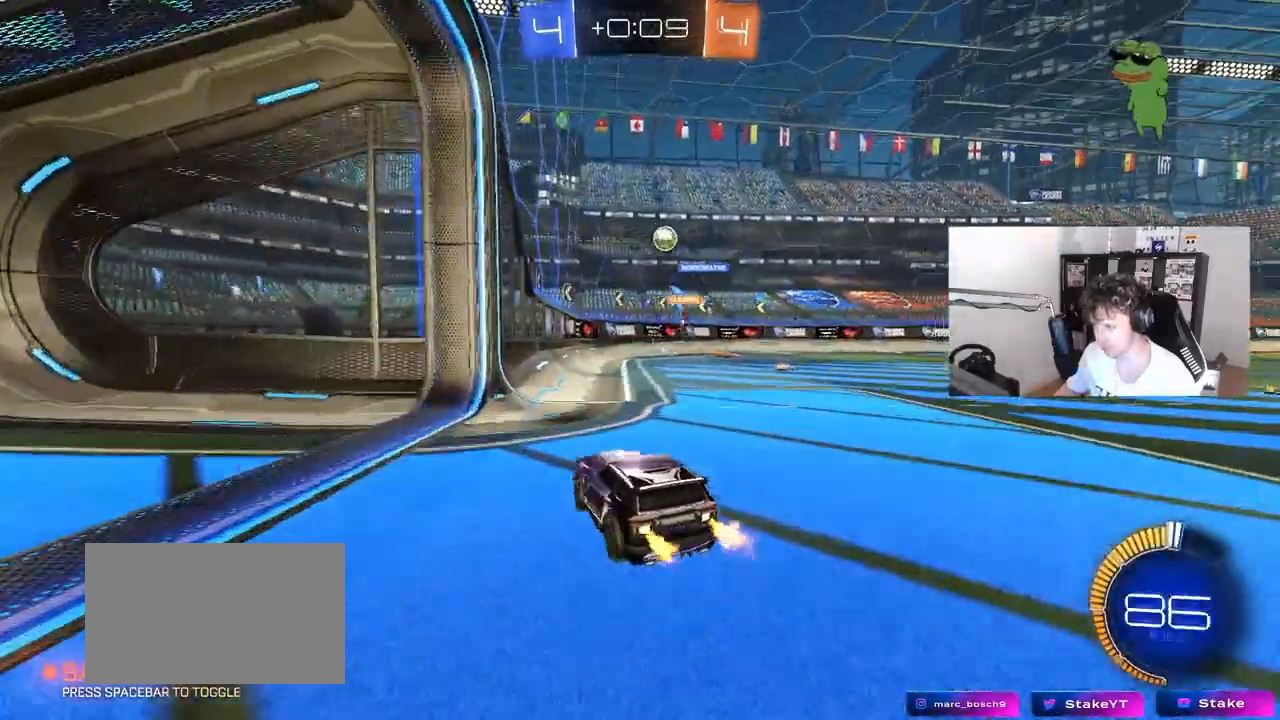
{"keys": ["a", "w"], "mouse": [], "mouse_move": "still", "events": [[17, "shift", "up"], [67, "s", "down"], [217, "s", "up"], [400, "d", "up"], [450, "a", "down"], [450, "w", "down"]]}
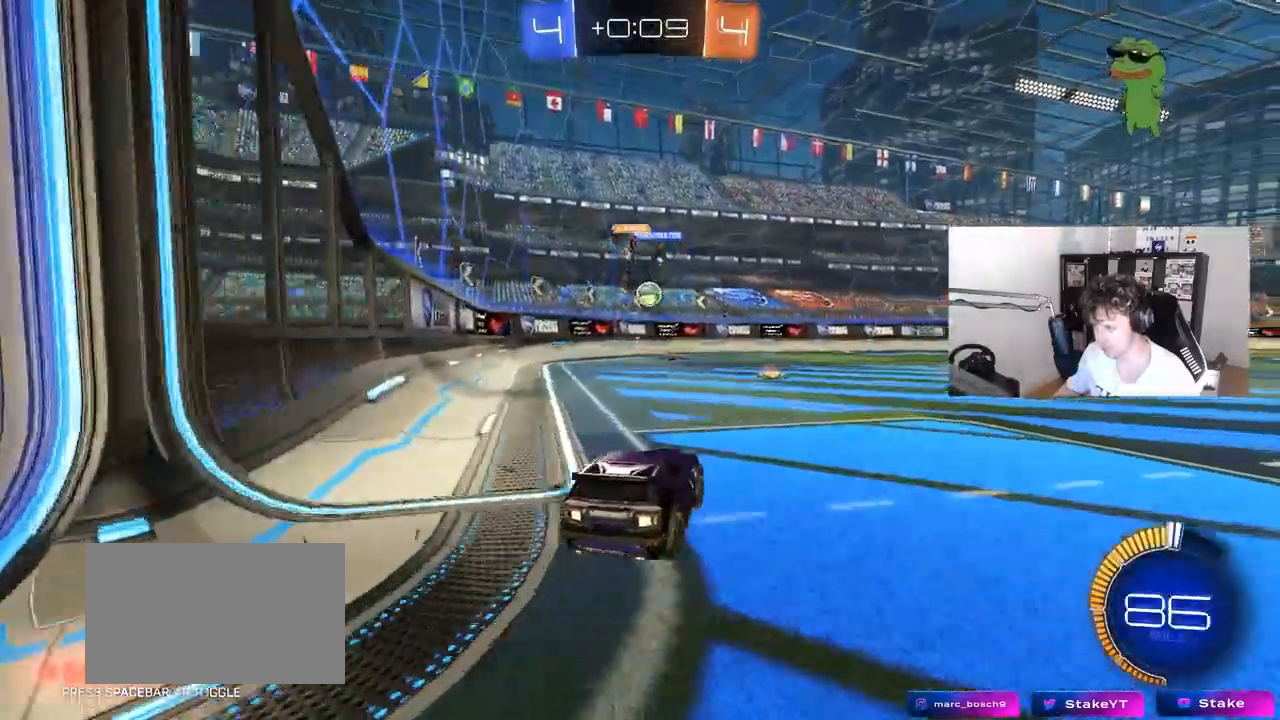
{"keys": ["w"], "mouse": ["left"], "mouse_move": "still", "events": [[83, "a", "up"], [133, "d", "down"], [133, "mouse_left", "down"], [217, "d", "up"]]}
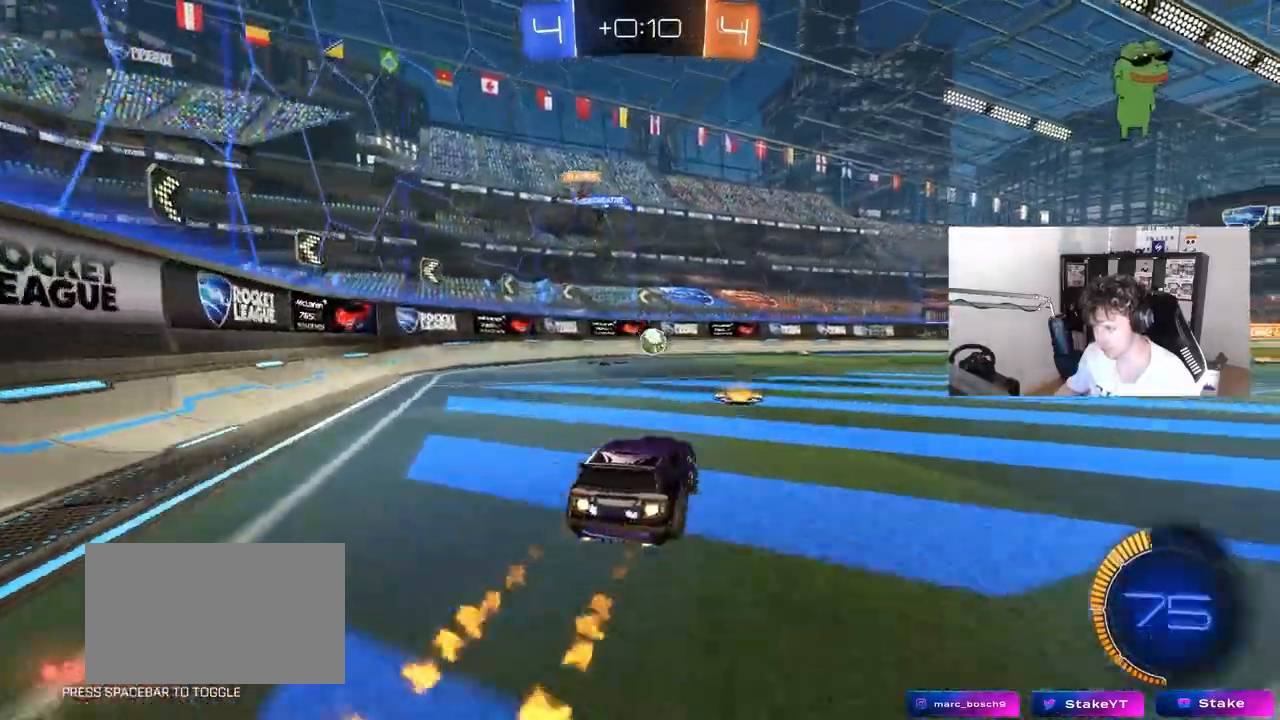
{"keys": ["w"], "mouse": ["left"], "mouse_move": "still", "events": [[50, "d", "down"], [100, "d", "up"]]}
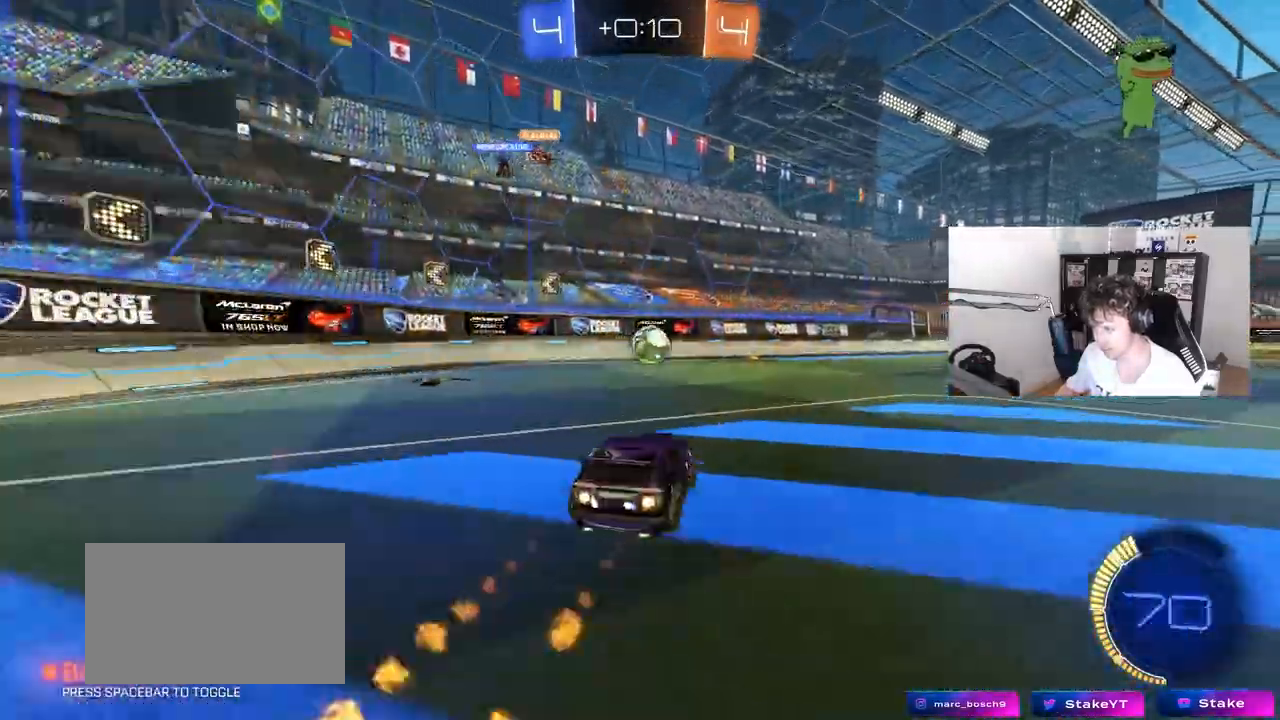
{"keys": ["w"], "mouse": [], "mouse_move": "still", "events": [[167, "d", "down"], [250, "d", "up"], [450, "mouse_left", "up"]]}
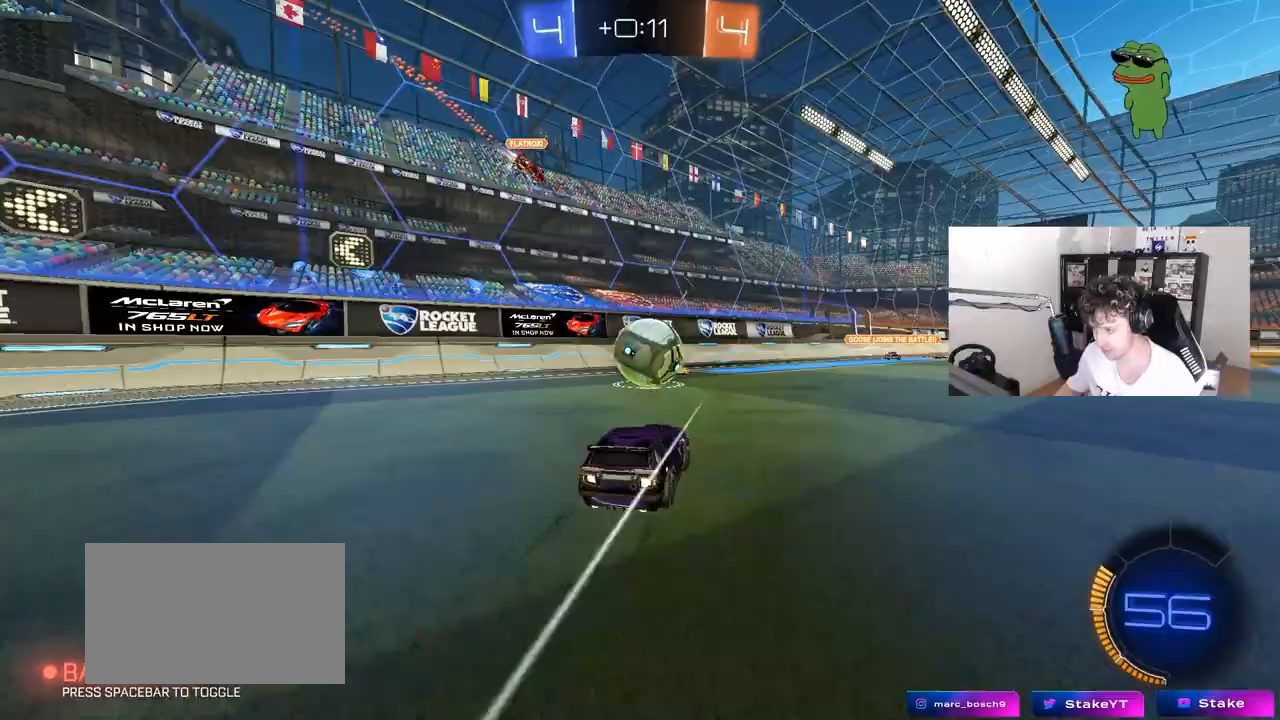
{"keys": ["d", "w"], "mouse": [], "mouse_move": "still", "events": [[33, "d", "down"], [33, "mouse_left", "down"], [83, "a", "down"], [83, "d", "up"], [233, "a", "up"], [233, "d", "down"], [417, "mouse_left", "up"]]}
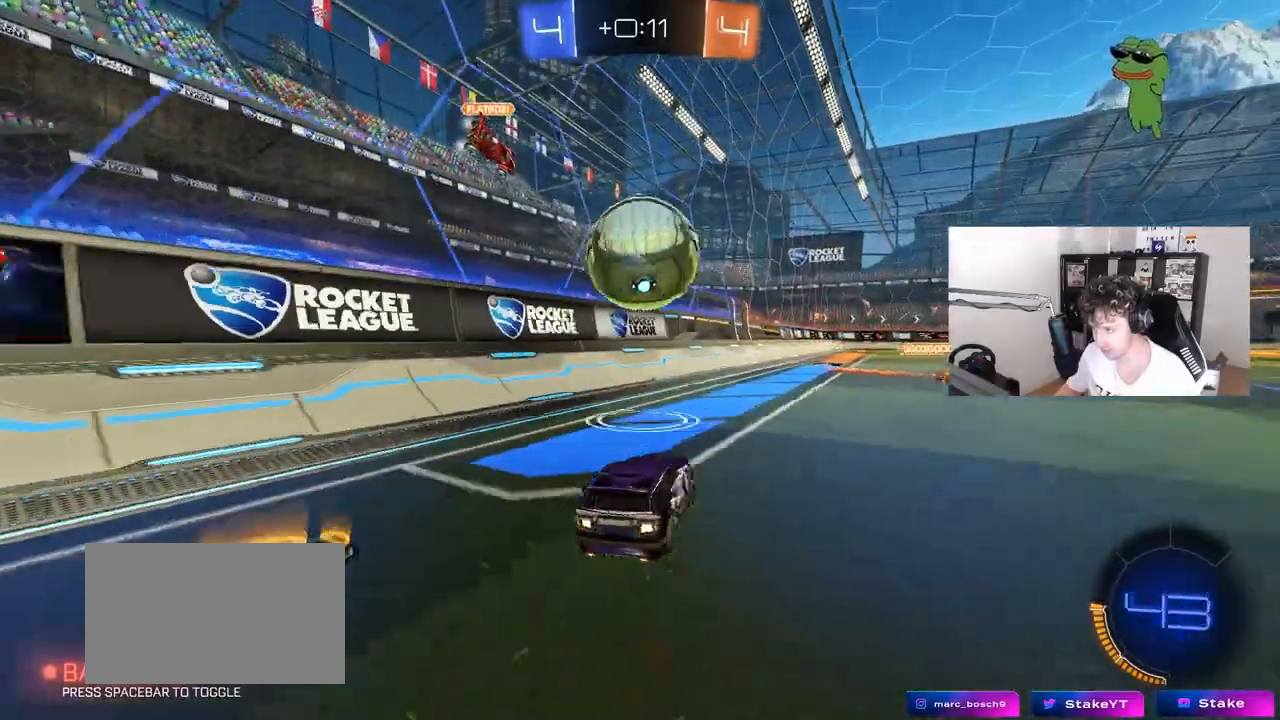
{"keys": ["w"], "mouse": [], "mouse_move": "still", "events": [[50, "mouse_left", "down"], [100, "d", "up"], [333, "d", "down"], [333, "mouse_left", "up"], [433, "d", "up"]]}
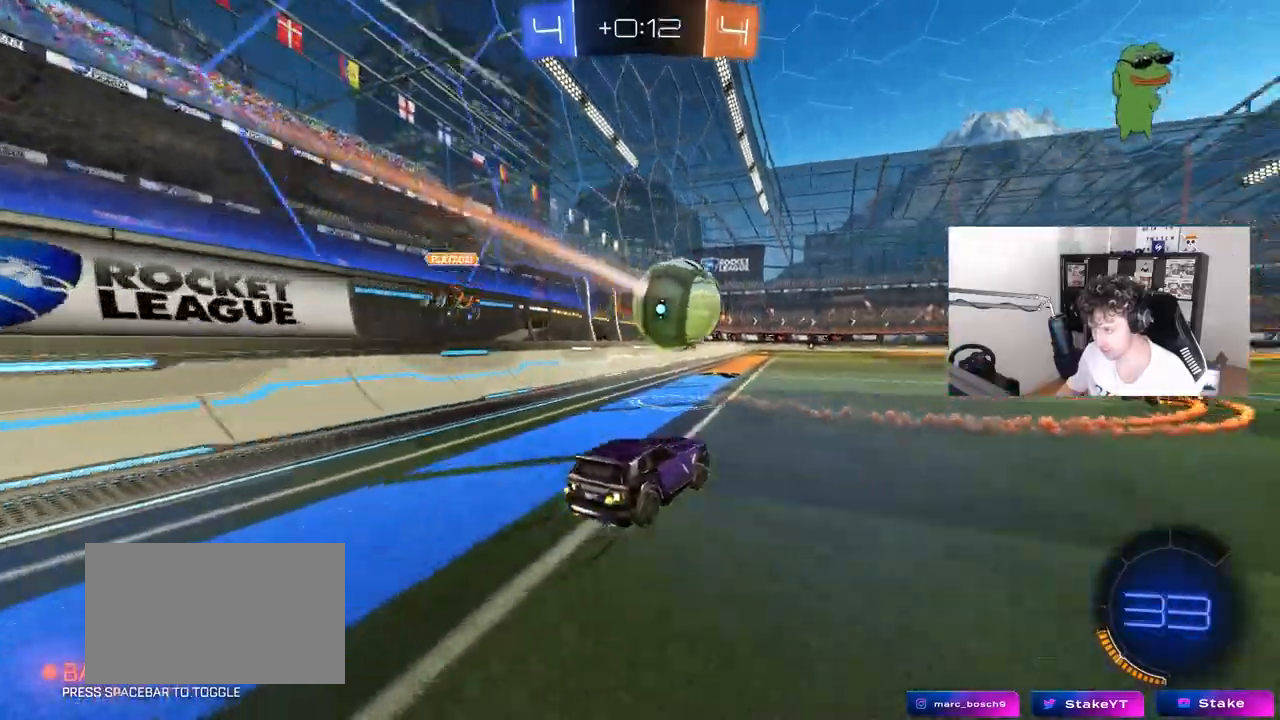
{"keys": ["w"], "mouse": [], "mouse_move": "still", "events": [[400, "d", "down"], [450, "d", "up"]]}
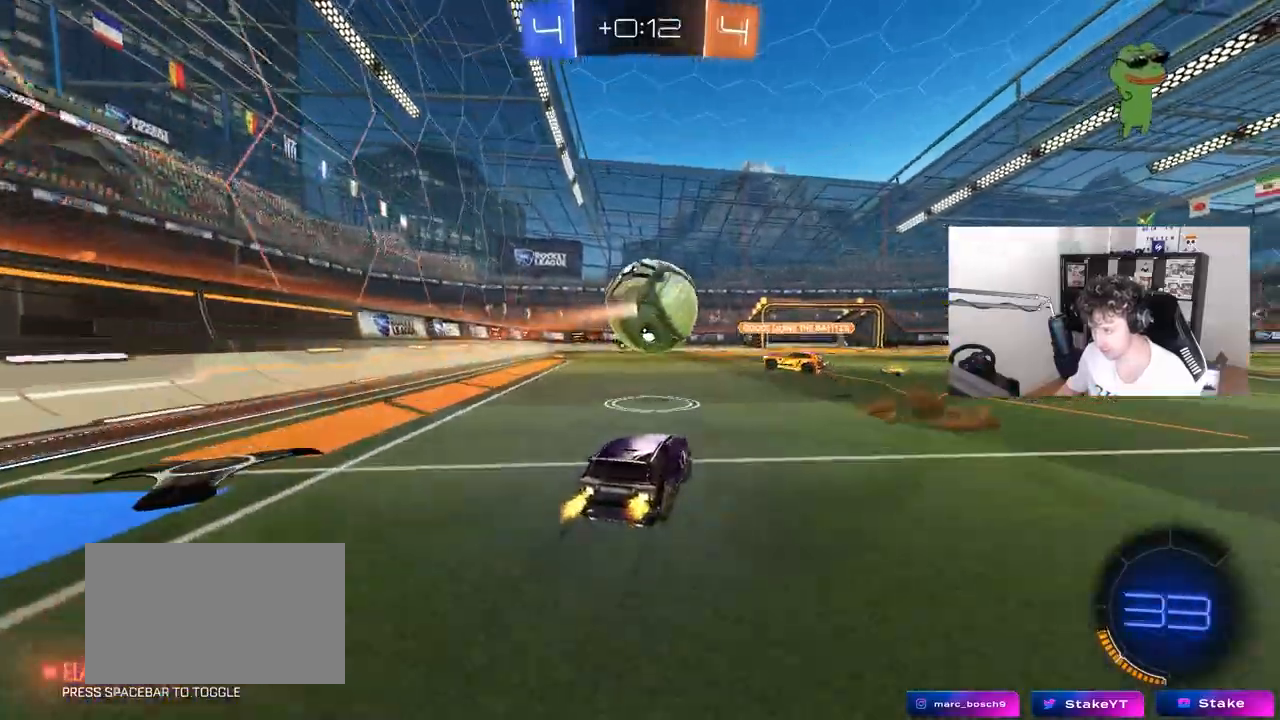
{"keys": ["w"], "mouse": [], "mouse_move": "still", "events": [[83, "a", "down"], [183, "shift", "down"], [267, "shift", "up"], [317, "a", "up"], [317, "space", "down"], [500, "space", "up"]]}
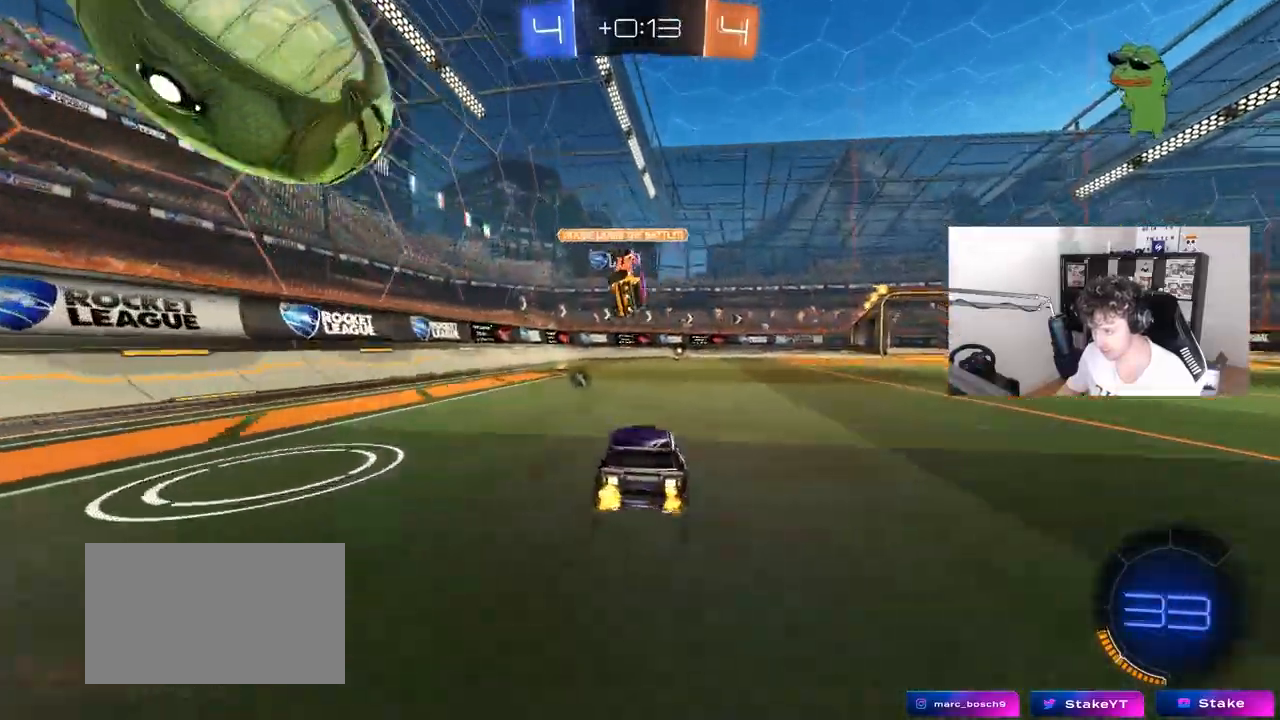
{"keys": ["w"], "mouse": [], "mouse_move": "still", "events": [[100, "a", "down"], [233, "a", "up"], [233, "d", "down"], [233, "mouse_left", "down"], [333, "mouse_left", "up"], [483, "d", "up"]]}